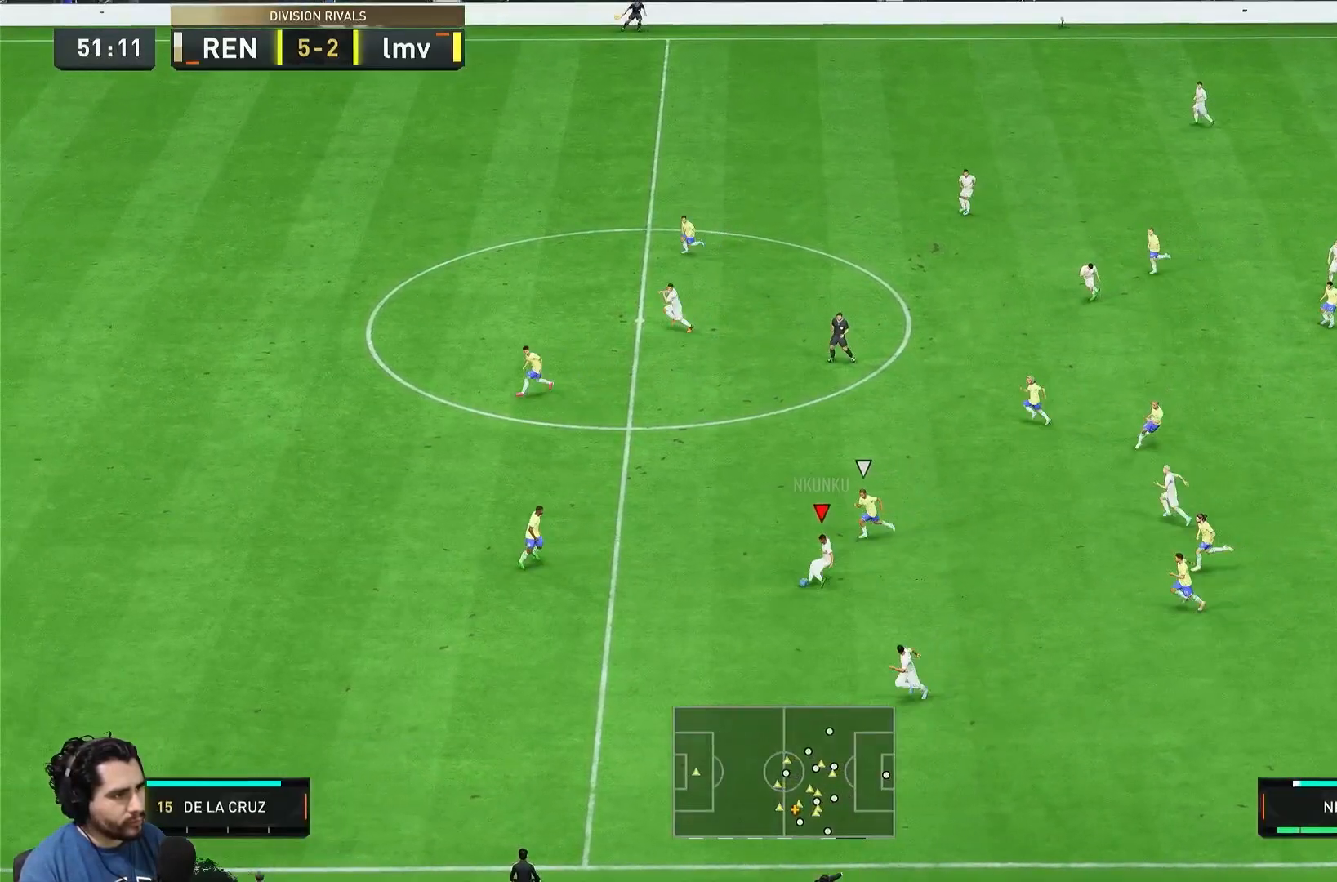
Gameplay with a controller (PlayStation layout); each line is a JSON object with the inputs held at the frame after it. "events" lists button and stick changes between this image and that frame as [ms after this image, input, new state], when the widget could be followed in between. Not read: L3 R3.
{"buttons": ["R2"], "left_stick": "up-left", "right_stick": "center", "events": [[117, "R2", "down"]]}
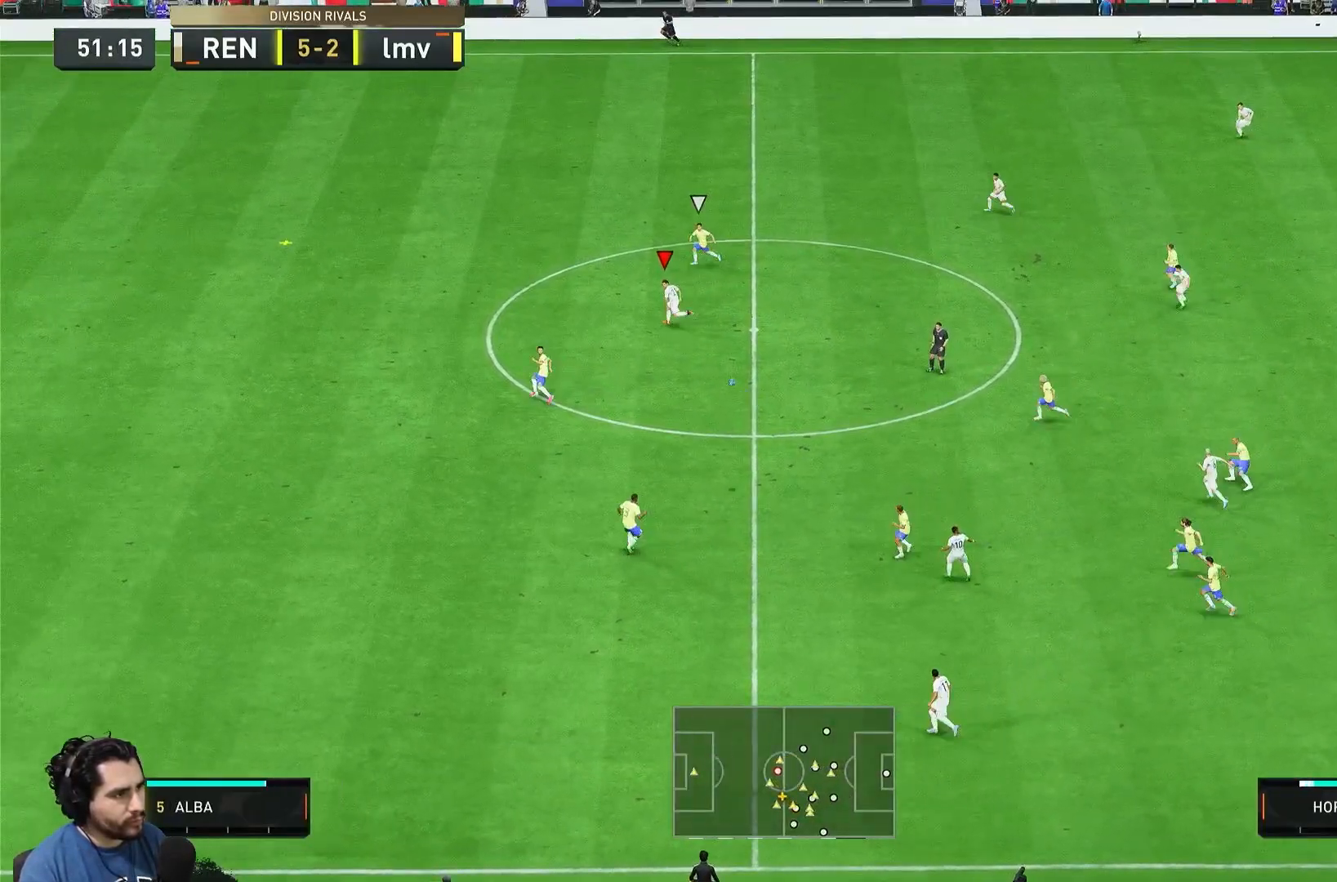
{"buttons": ["R2"], "left_stick": "up-left", "right_stick": "center", "events": []}
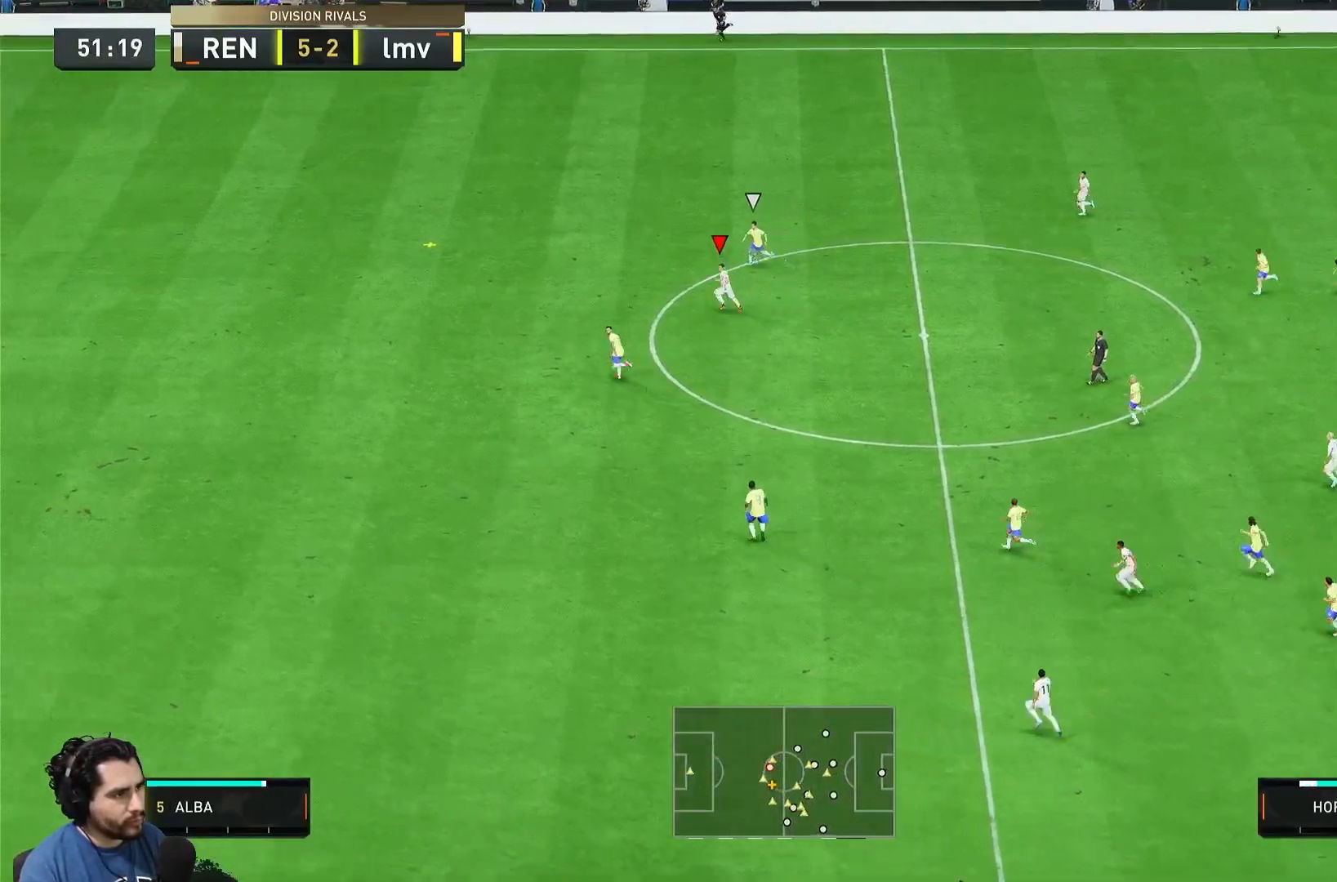
{"buttons": ["R2"], "left_stick": "left", "right_stick": "center", "events": [[333, "left_stick", "left"]]}
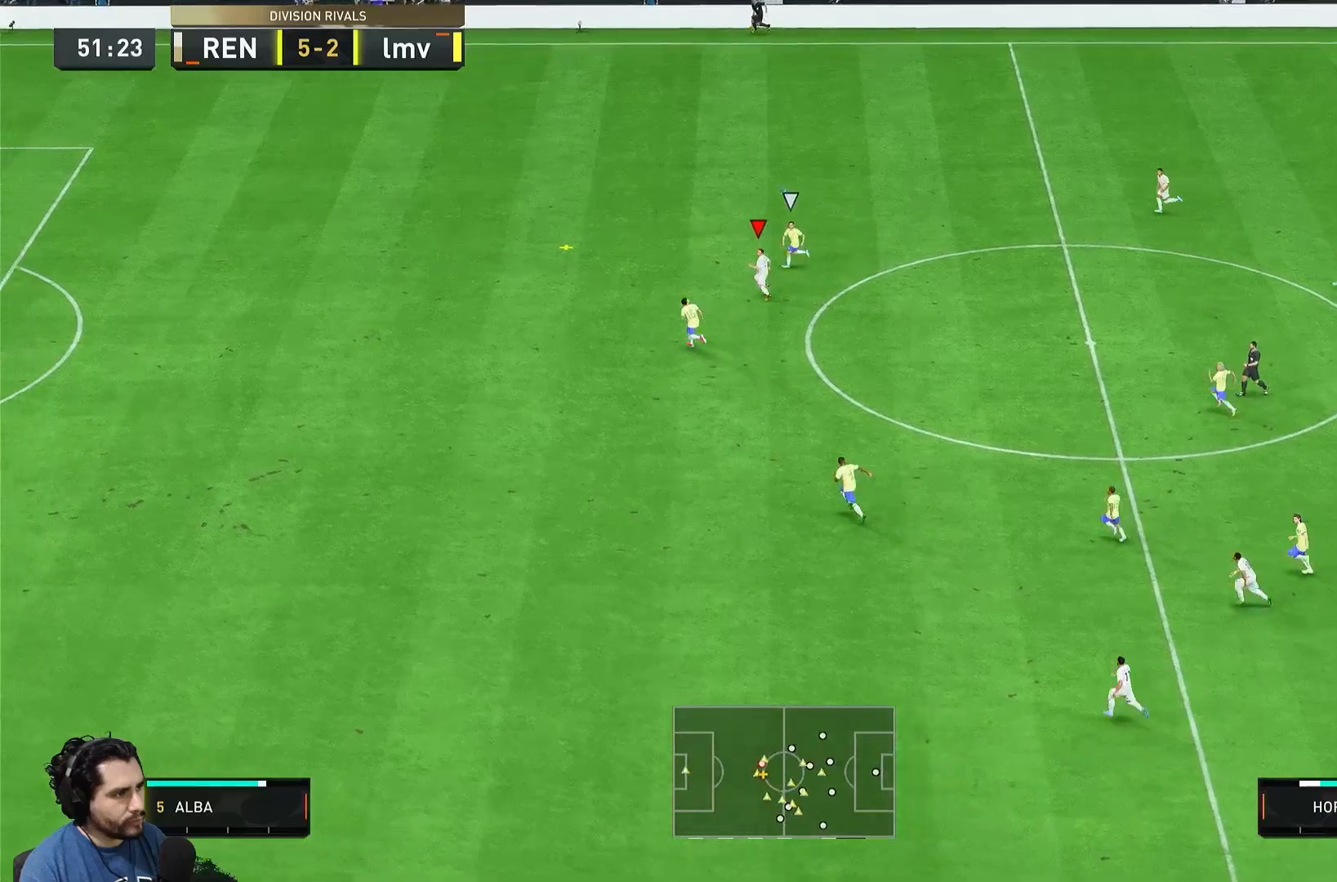
{"buttons": ["R2"], "left_stick": "left", "right_stick": "center", "events": []}
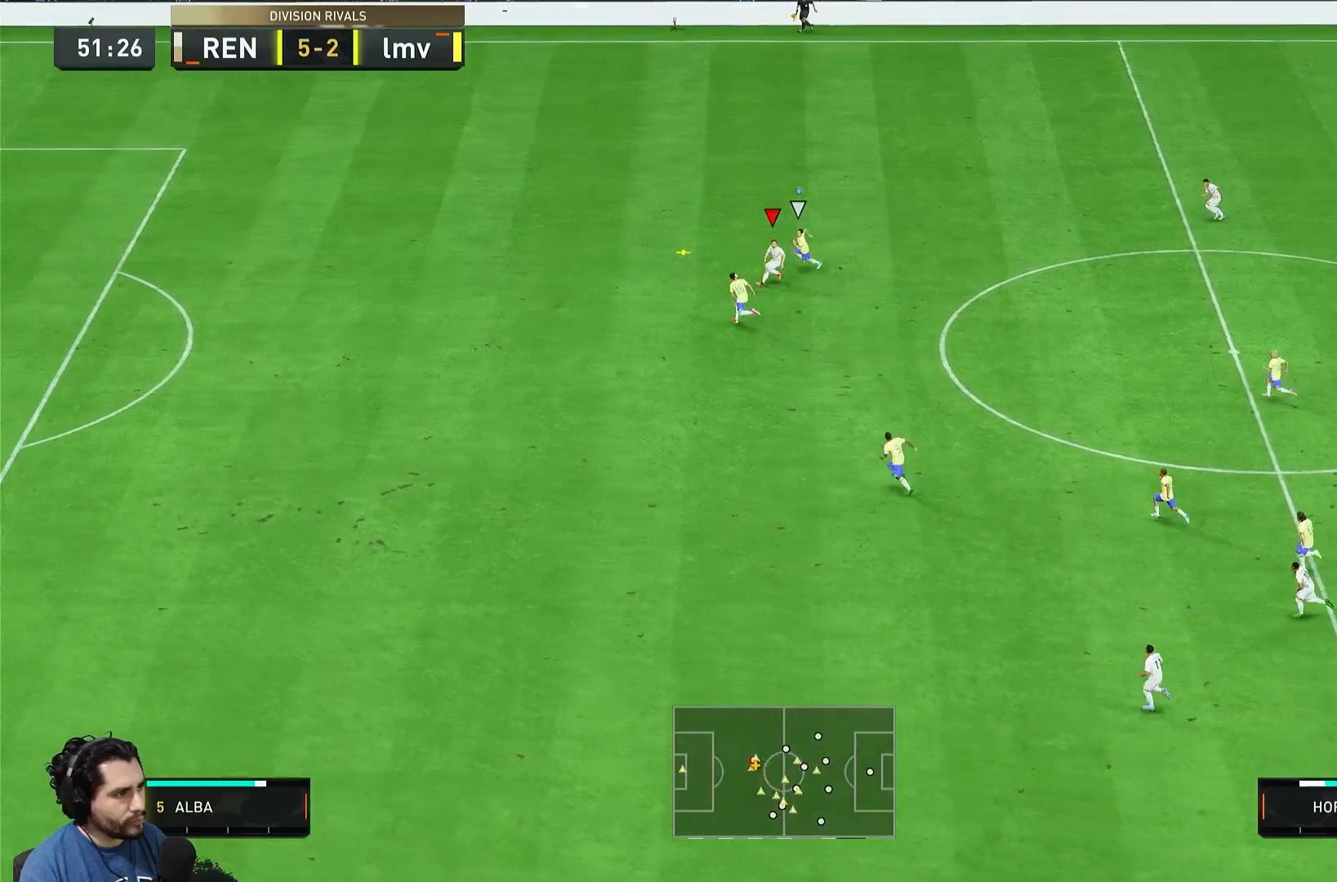
{"buttons": ["R2"], "left_stick": "left", "right_stick": "center", "events": []}
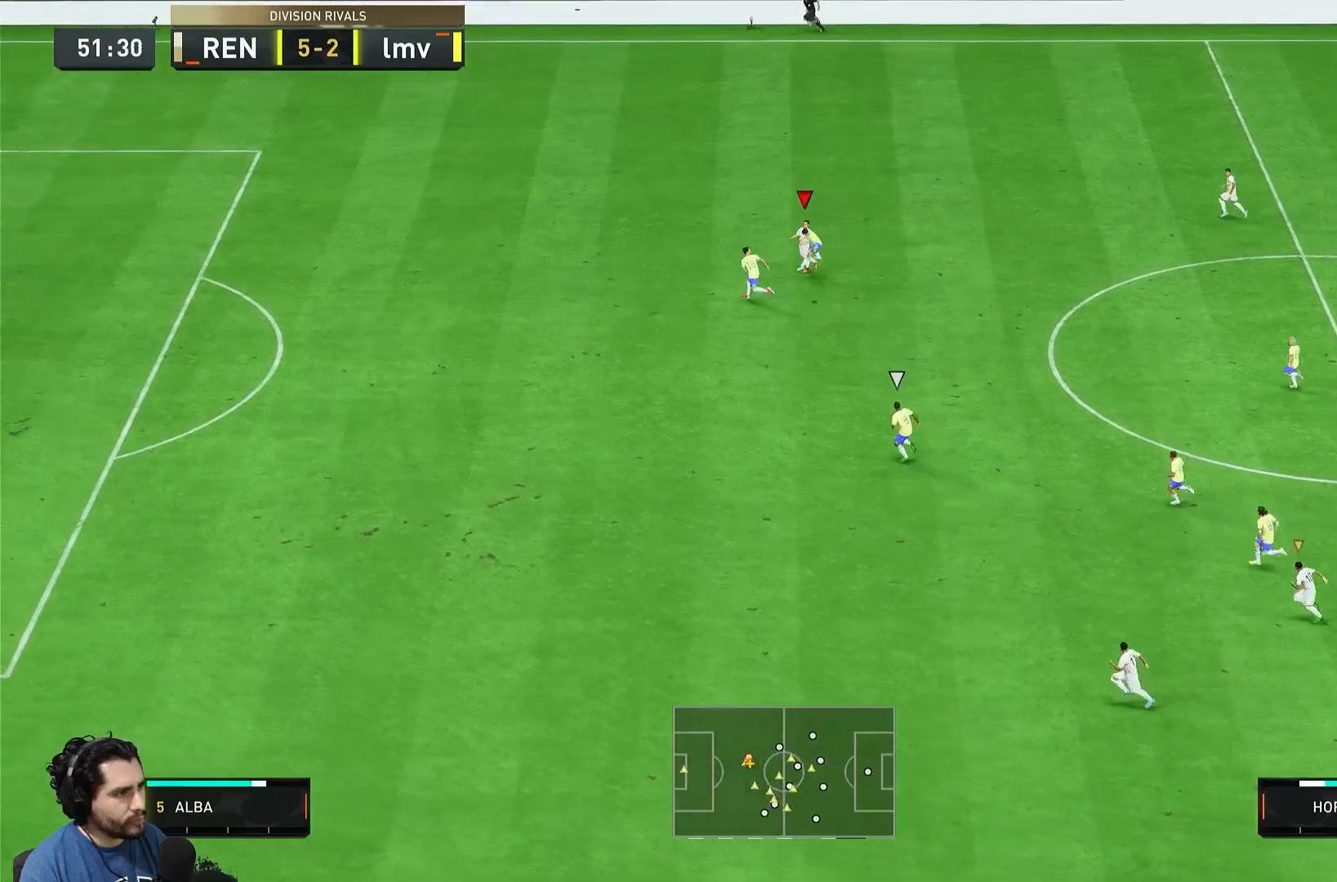
{"buttons": ["R2"], "left_stick": "down-left", "right_stick": "center", "events": [[417, "left_stick", "down-left"]]}
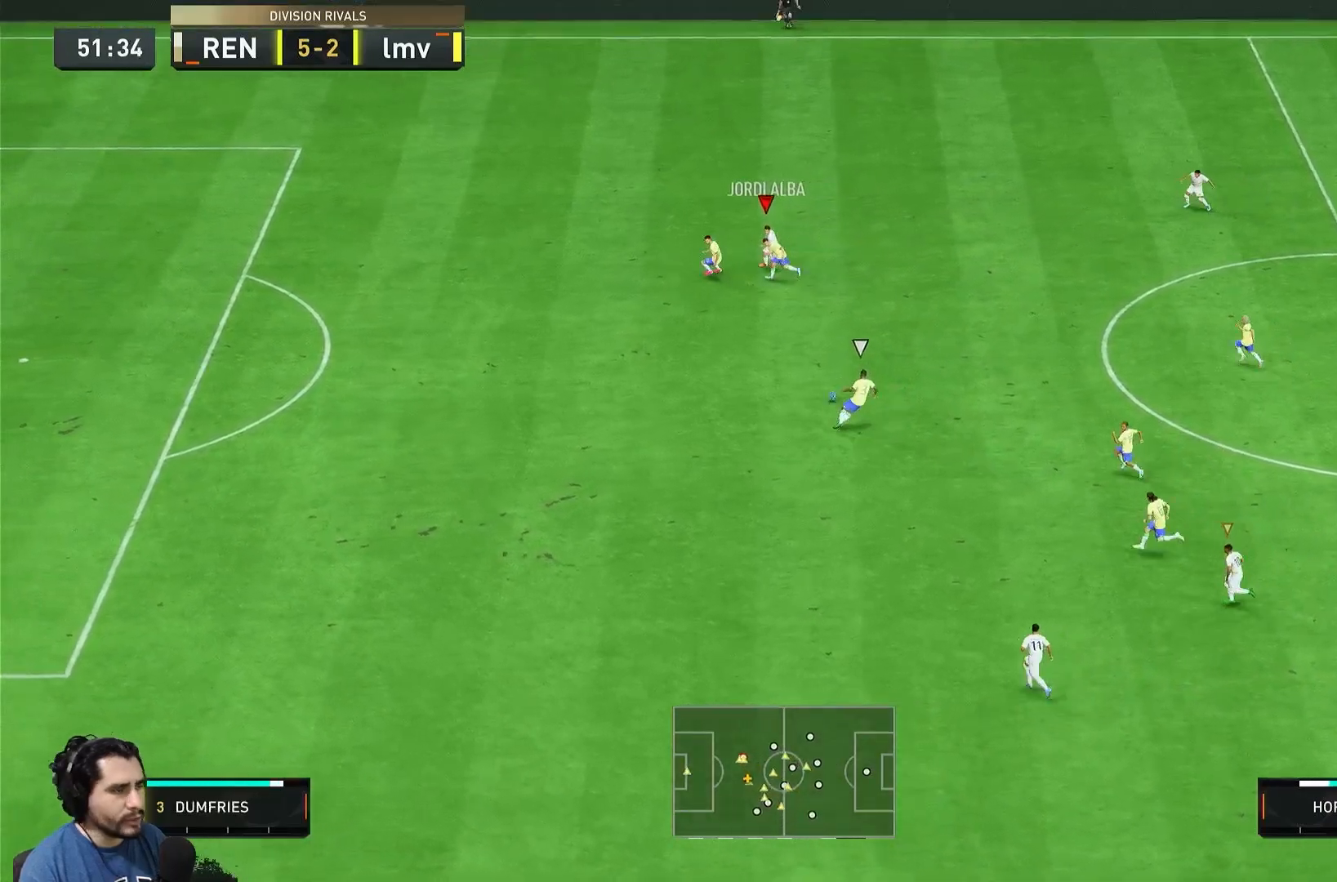
{"buttons": ["R2"], "left_stick": "up-left", "right_stick": "center", "events": [[150, "R2", "up"], [183, "left_stick", "left"], [200, "L1", "down"], [283, "left_stick", "up-left"], [317, "L1", "up"], [317, "L2", "down"], [400, "L2", "up"], [467, "R2", "down"]]}
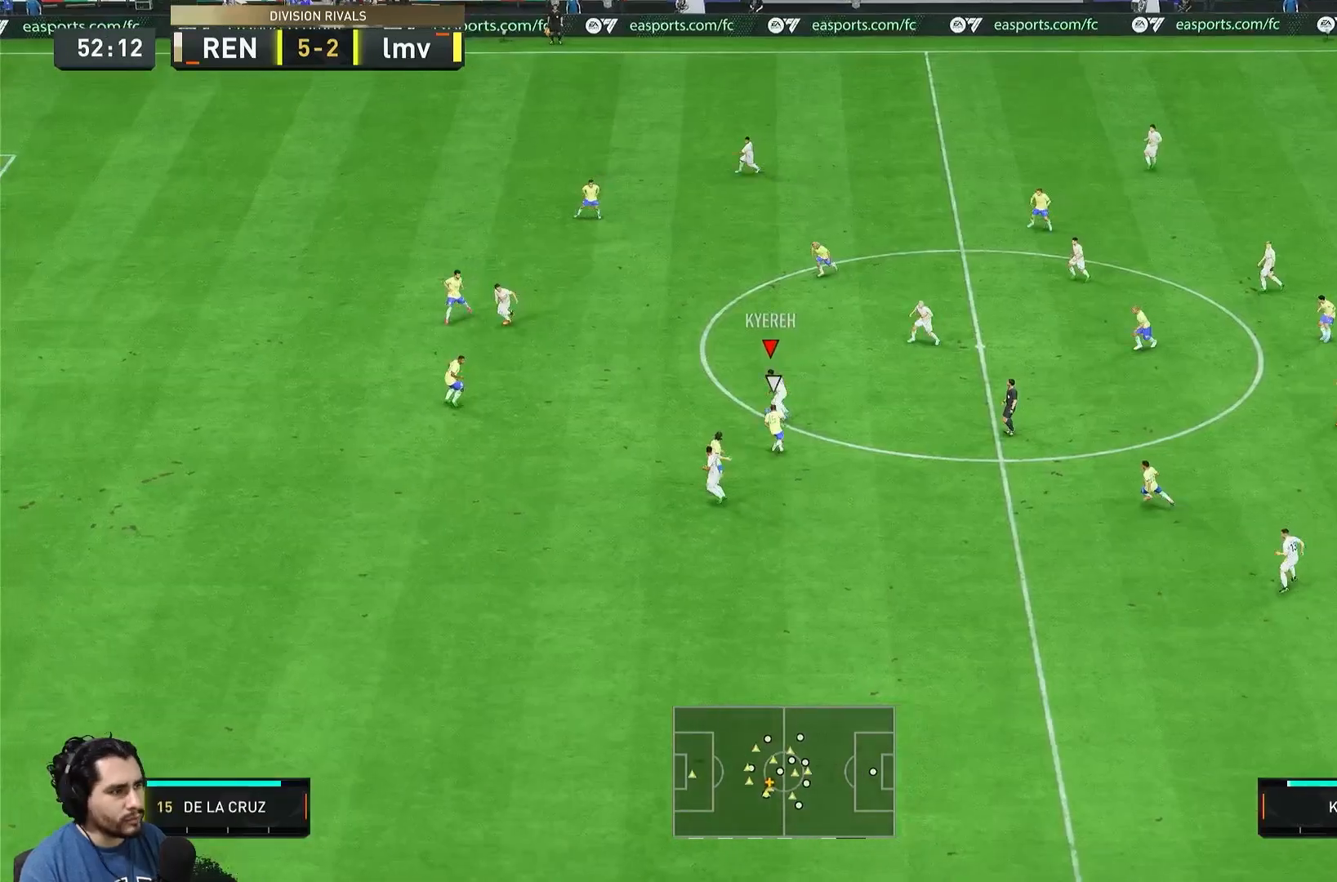
{"buttons": ["R2"], "left_stick": "up-left", "right_stick": "center", "events": []}
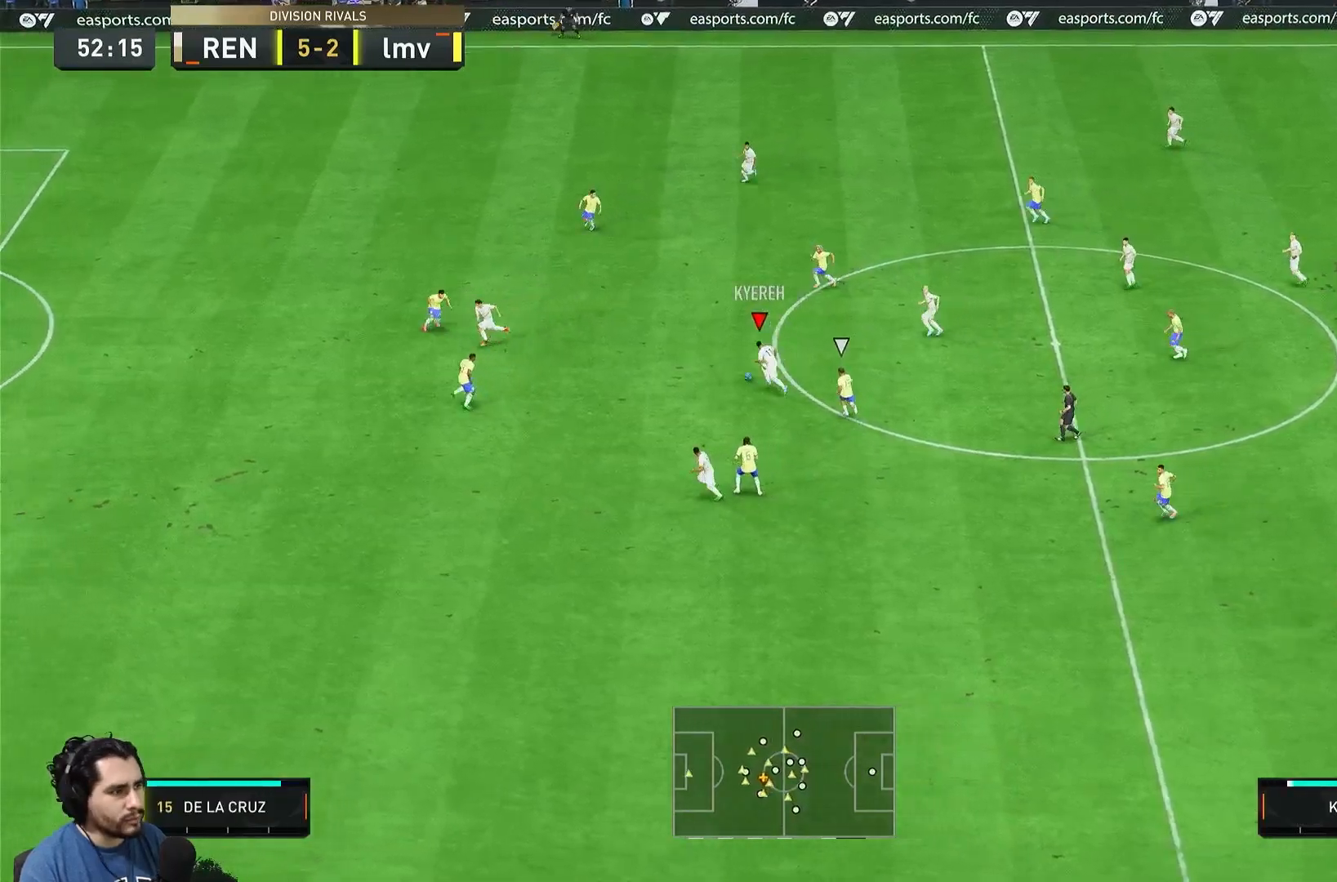
{"buttons": ["R2"], "left_stick": "down-left", "right_stick": "center", "events": [[133, "TRIANGLE", "down"], [200, "left_stick", "down-left"], [367, "TRIANGLE", "up"]]}
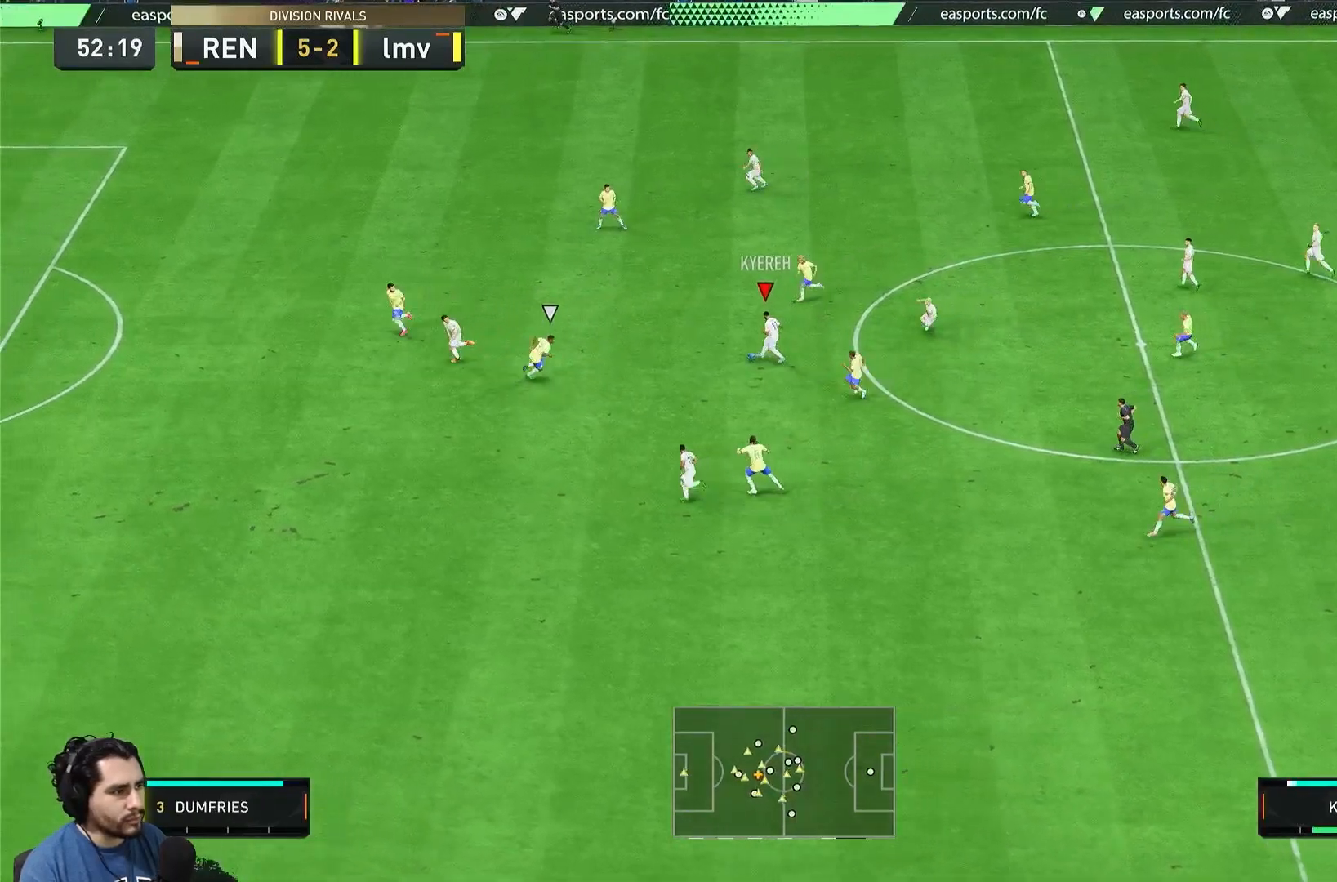
{"buttons": ["R2"], "left_stick": "left", "right_stick": "center", "events": [[300, "left_stick", "left"]]}
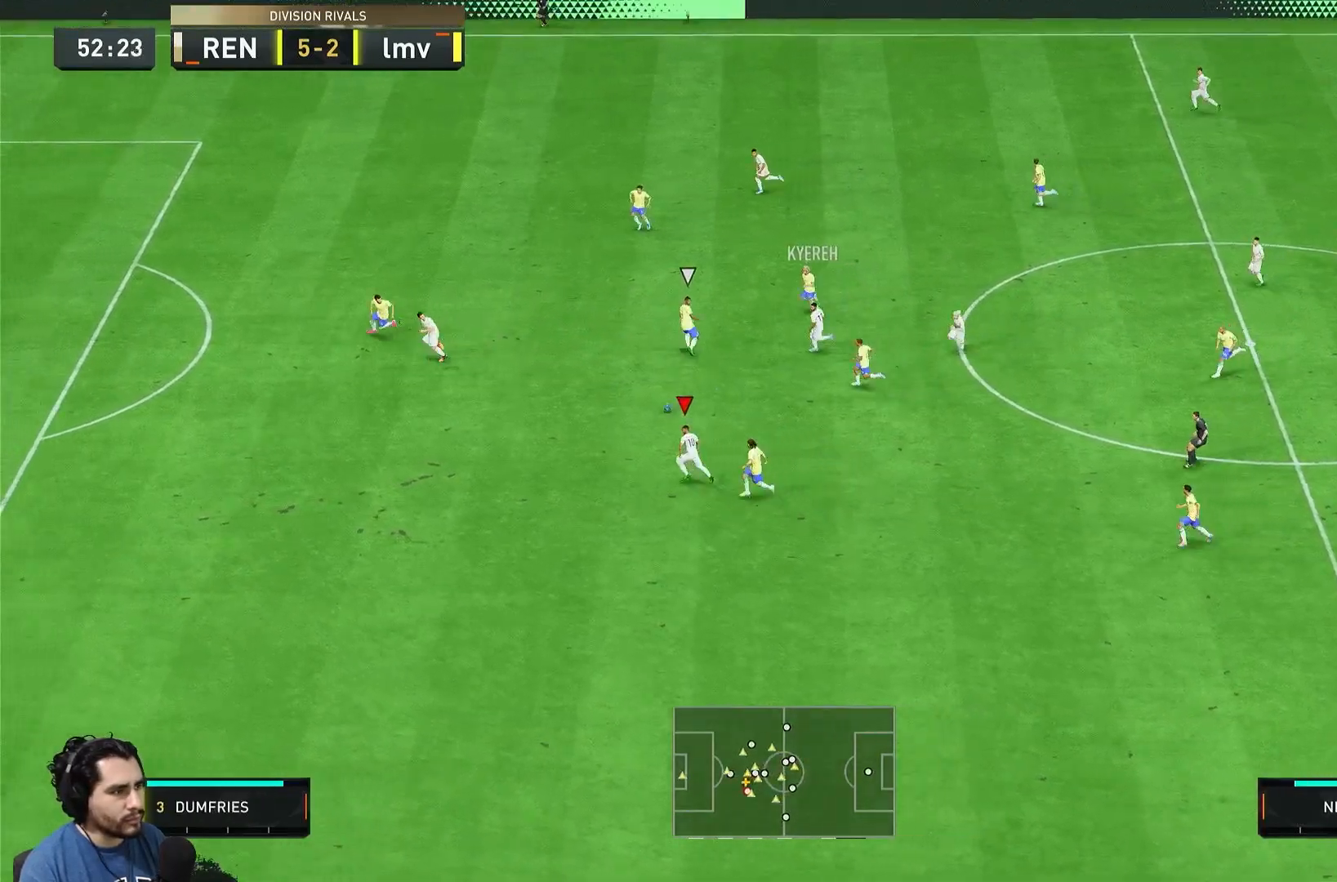
{"buttons": ["R2"], "left_stick": "down-left", "right_stick": "center", "events": [[450, "left_stick", "down-left"]]}
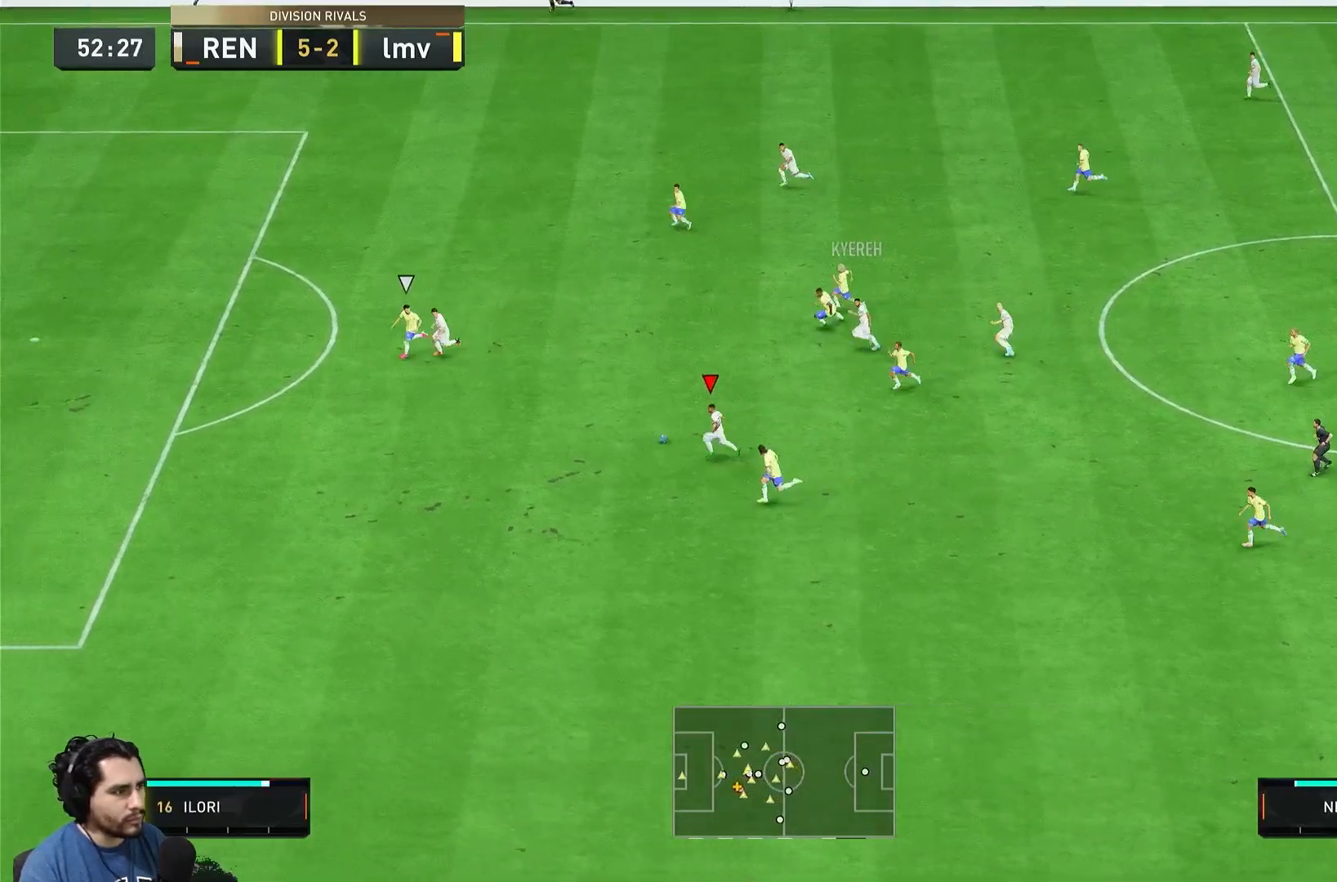
{"buttons": ["R2"], "left_stick": "down-left", "right_stick": "center", "events": []}
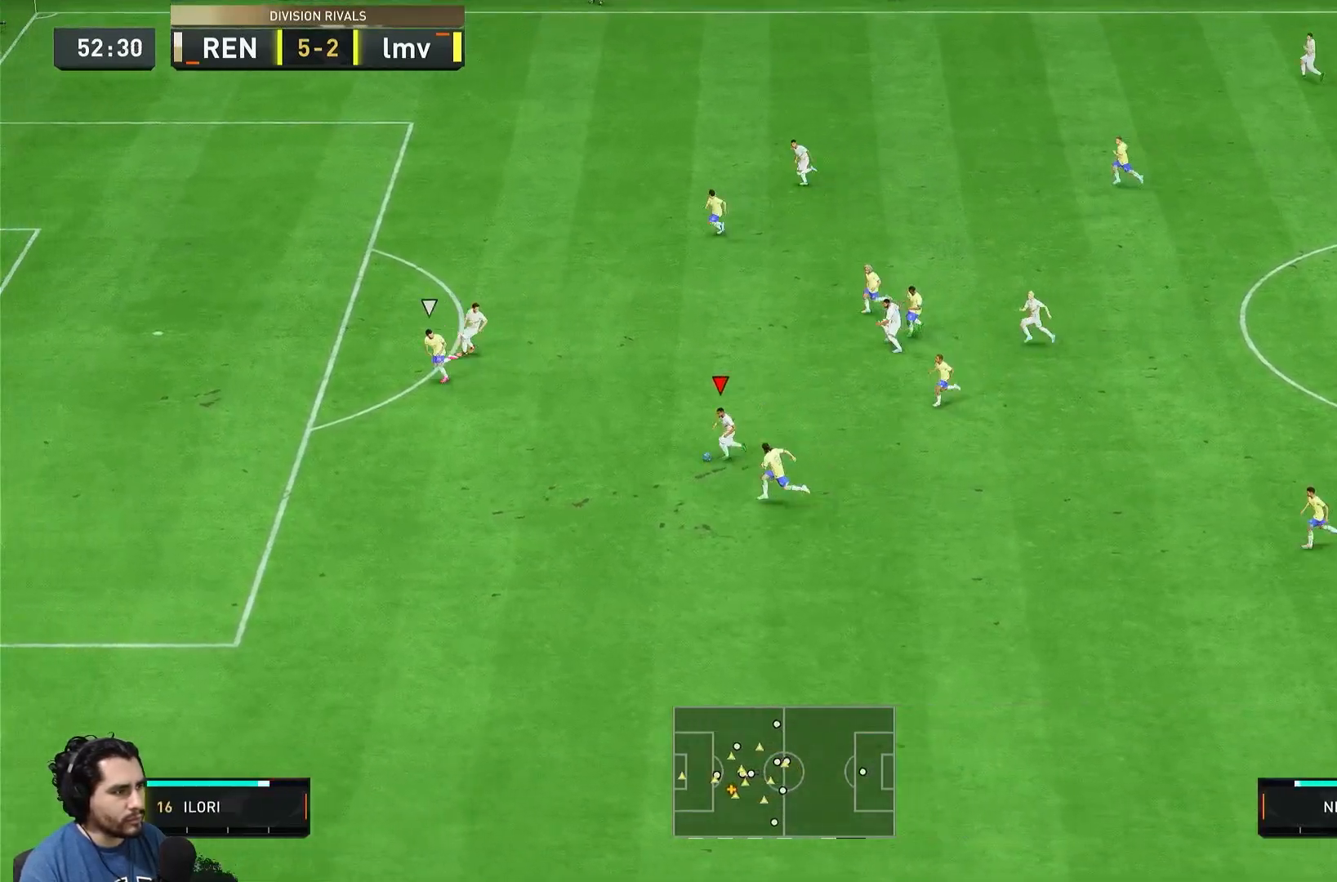
{"buttons": ["R2"], "left_stick": "down-left", "right_stick": "center", "events": []}
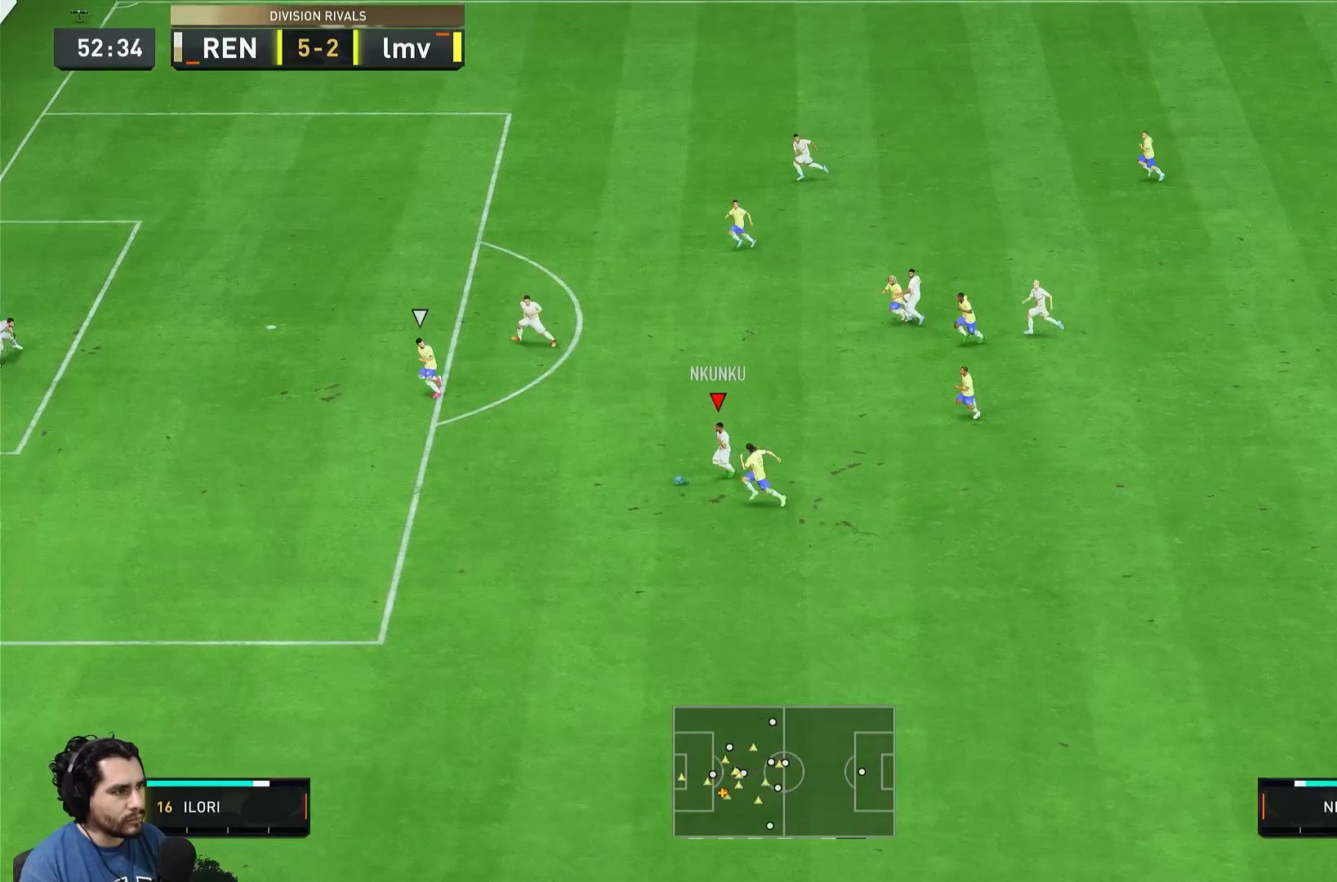
{"buttons": [], "left_stick": "up", "right_stick": "left"}
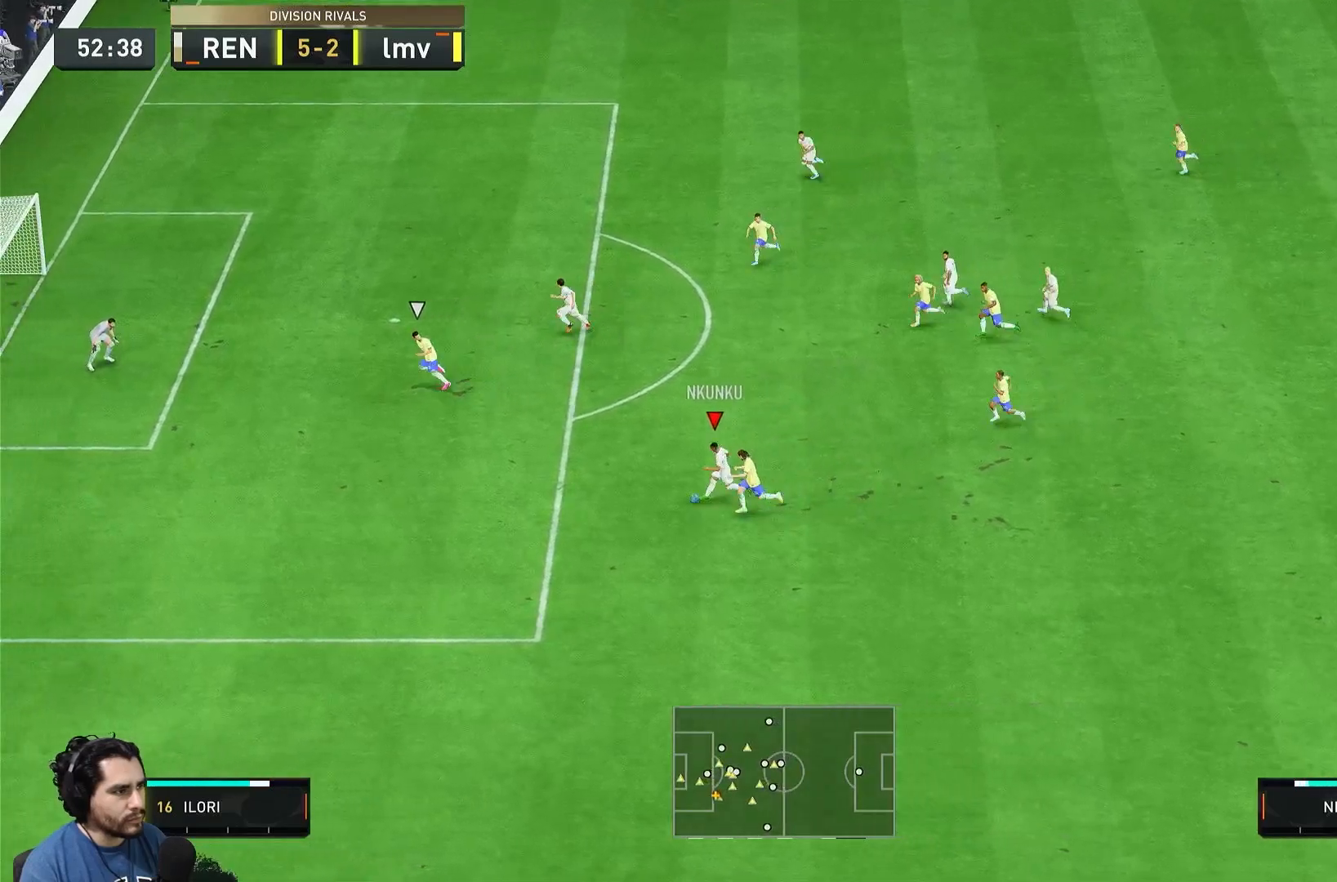
{"buttons": [], "left_stick": "up", "right_stick": "center", "events": [[17, "right_stick", "center"]]}
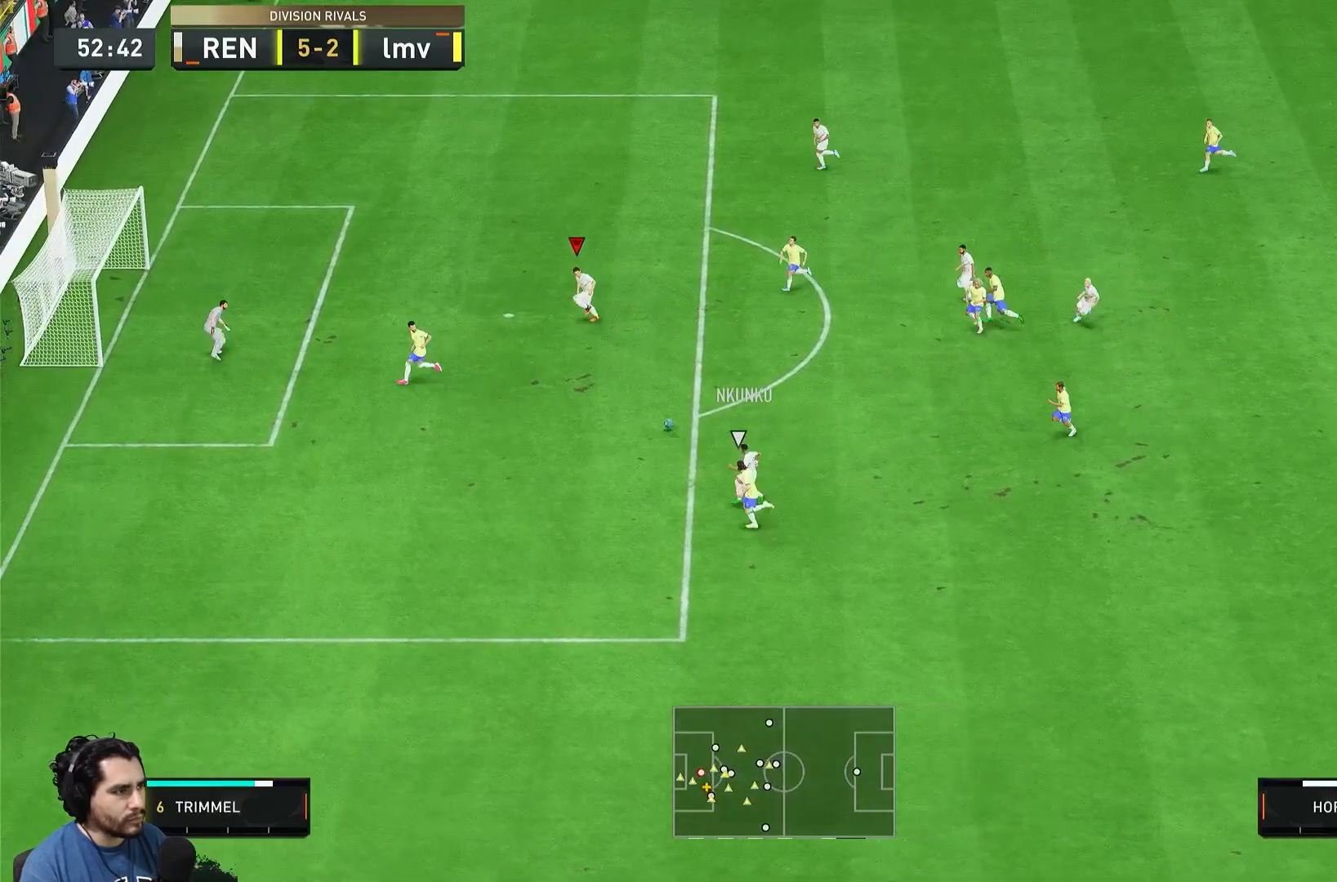
{"buttons": ["CIRCLE", "L2"], "left_stick": "up-left", "right_stick": "center", "events": [[217, "left_stick", "up-left"], [483, "CIRCLE", "down"], [483, "L2", "down"]]}
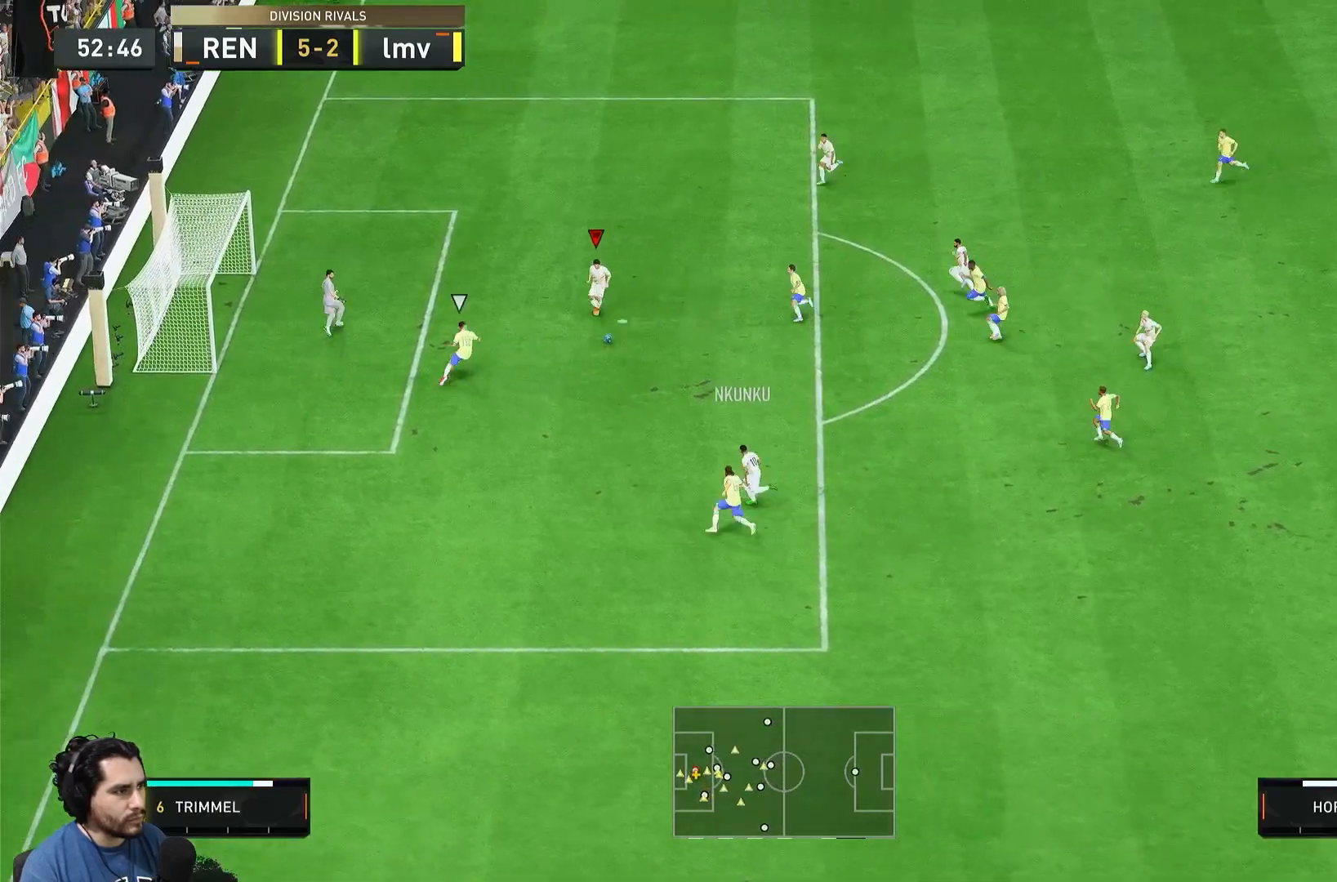
{"buttons": ["L2"], "left_stick": "up", "right_stick": "center", "events": [[133, "CIRCLE", "up"], [267, "left_stick", "up"], [300, "CIRCLE", "down"], [433, "CIRCLE", "up"]]}
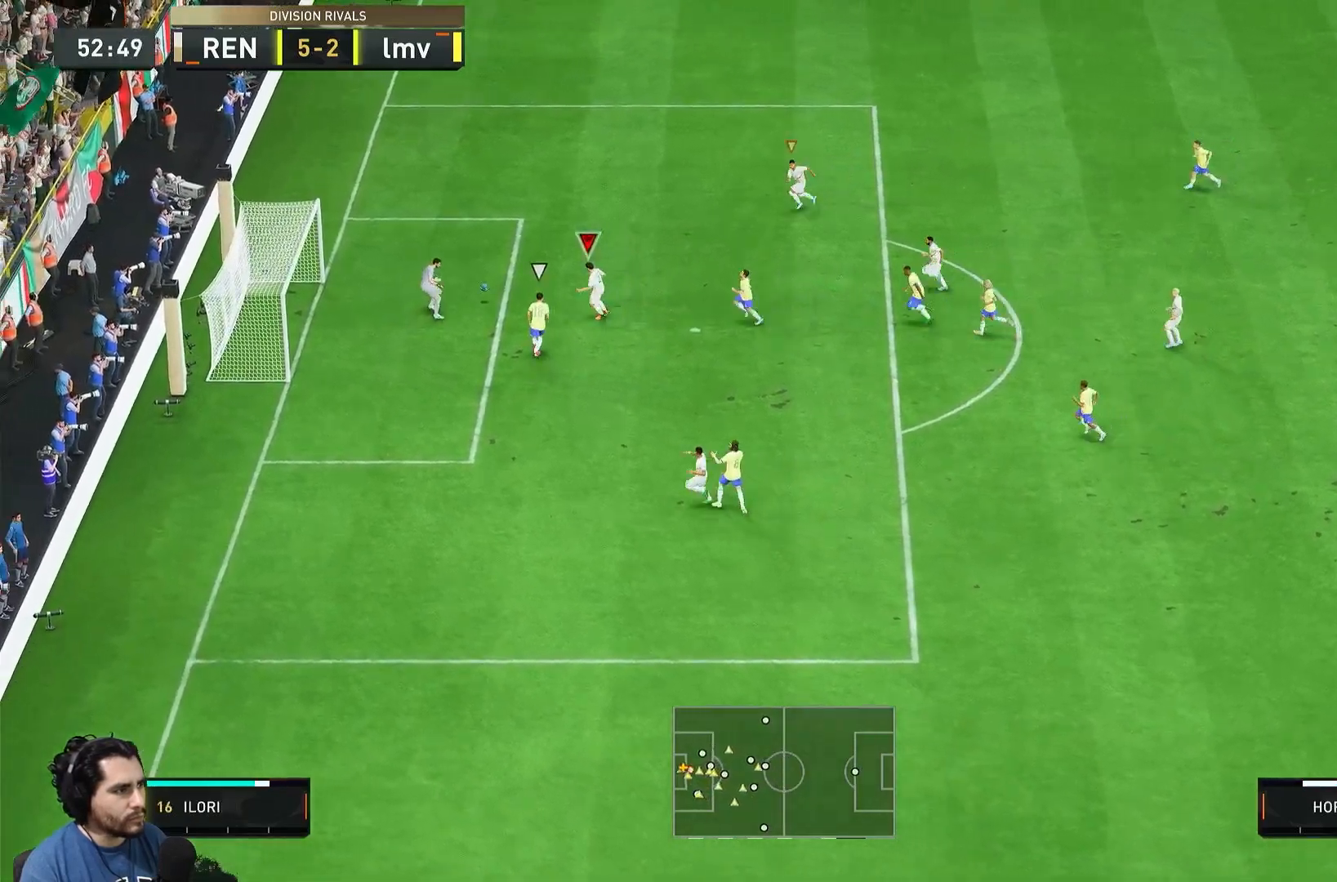
{"buttons": [], "left_stick": "up-left", "right_stick": "center", "events": [[133, "left_stick", "up-left"], [300, "L2", "up"]]}
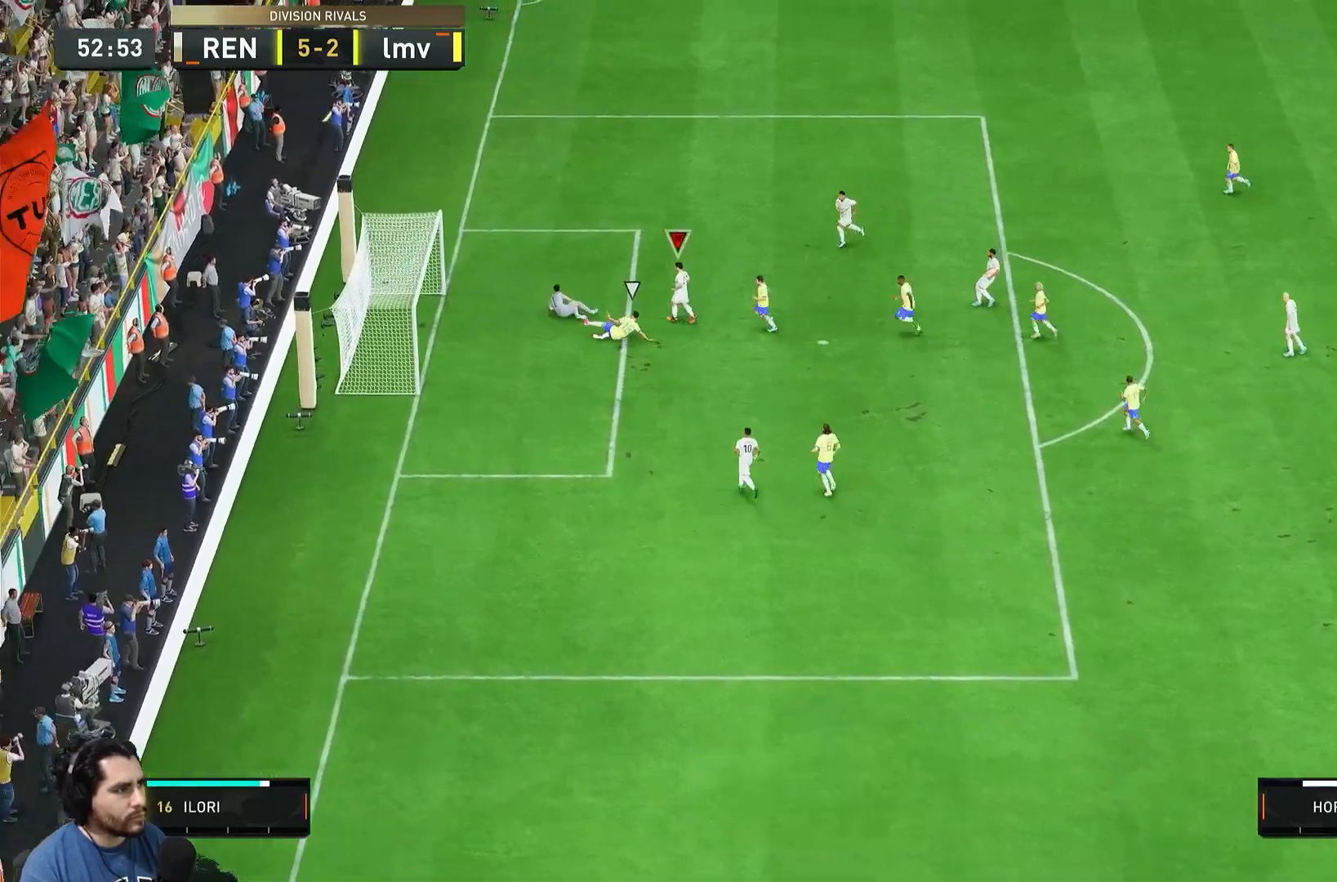
{"buttons": [], "left_stick": "center", "right_stick": "center", "events": [[467, "left_stick", "center"]]}
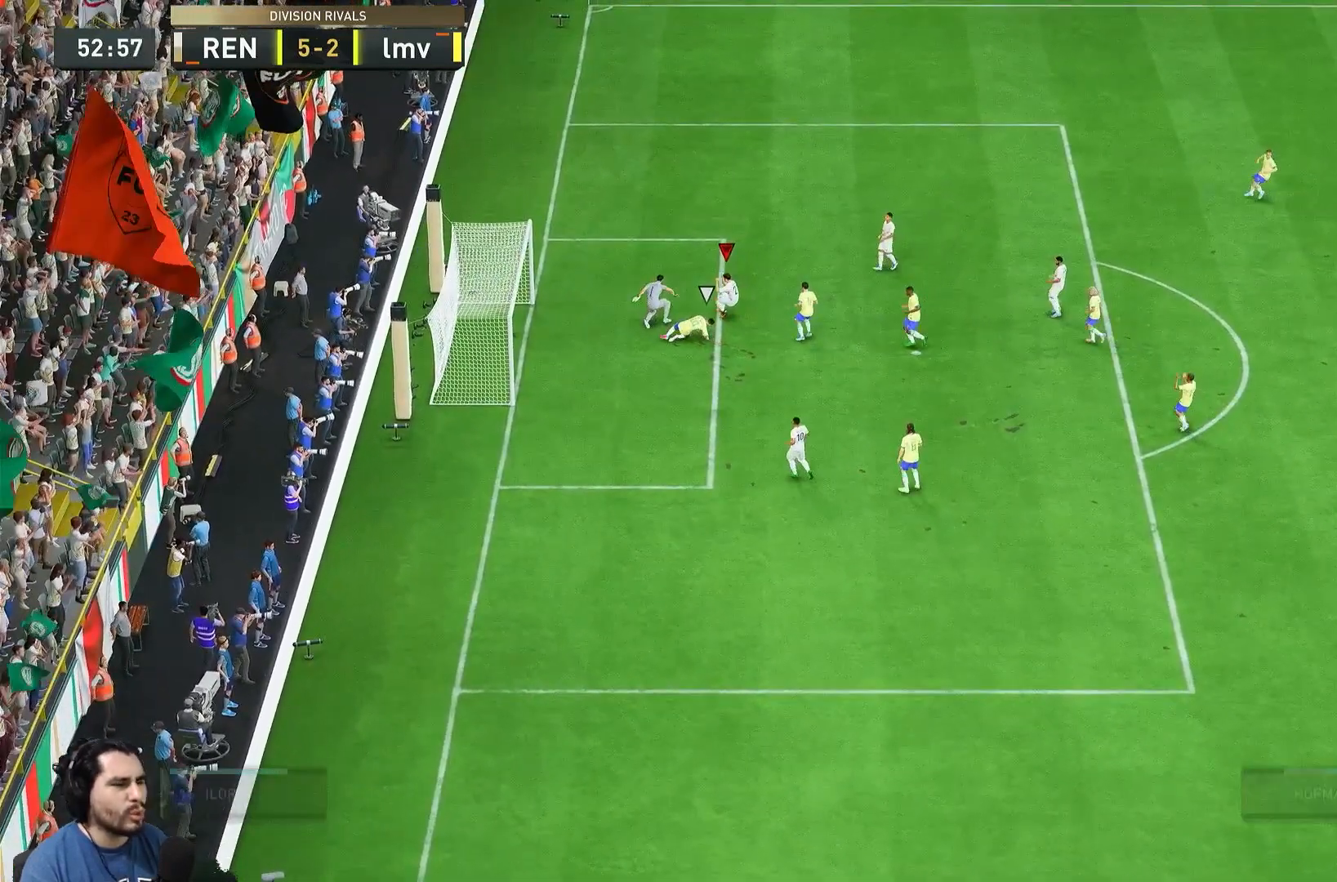
{"buttons": [], "left_stick": "center", "right_stick": "center", "events": []}
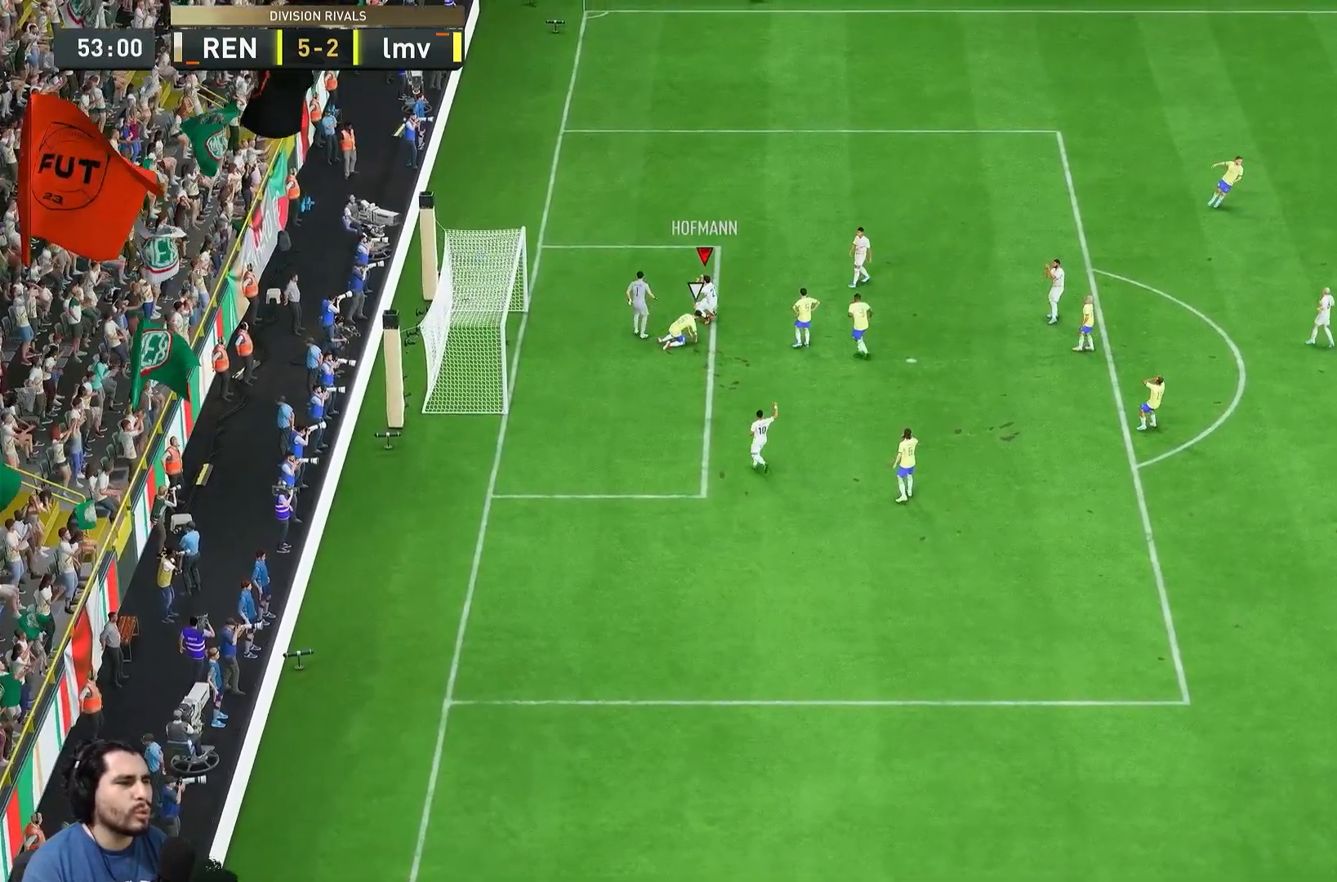
{"buttons": ["CROSS", "L1", "R1"], "left_stick": "center", "right_stick": "center", "events": [[467, "CROSS", "down"], [467, "L1", "down"], [467, "R1", "down"]]}
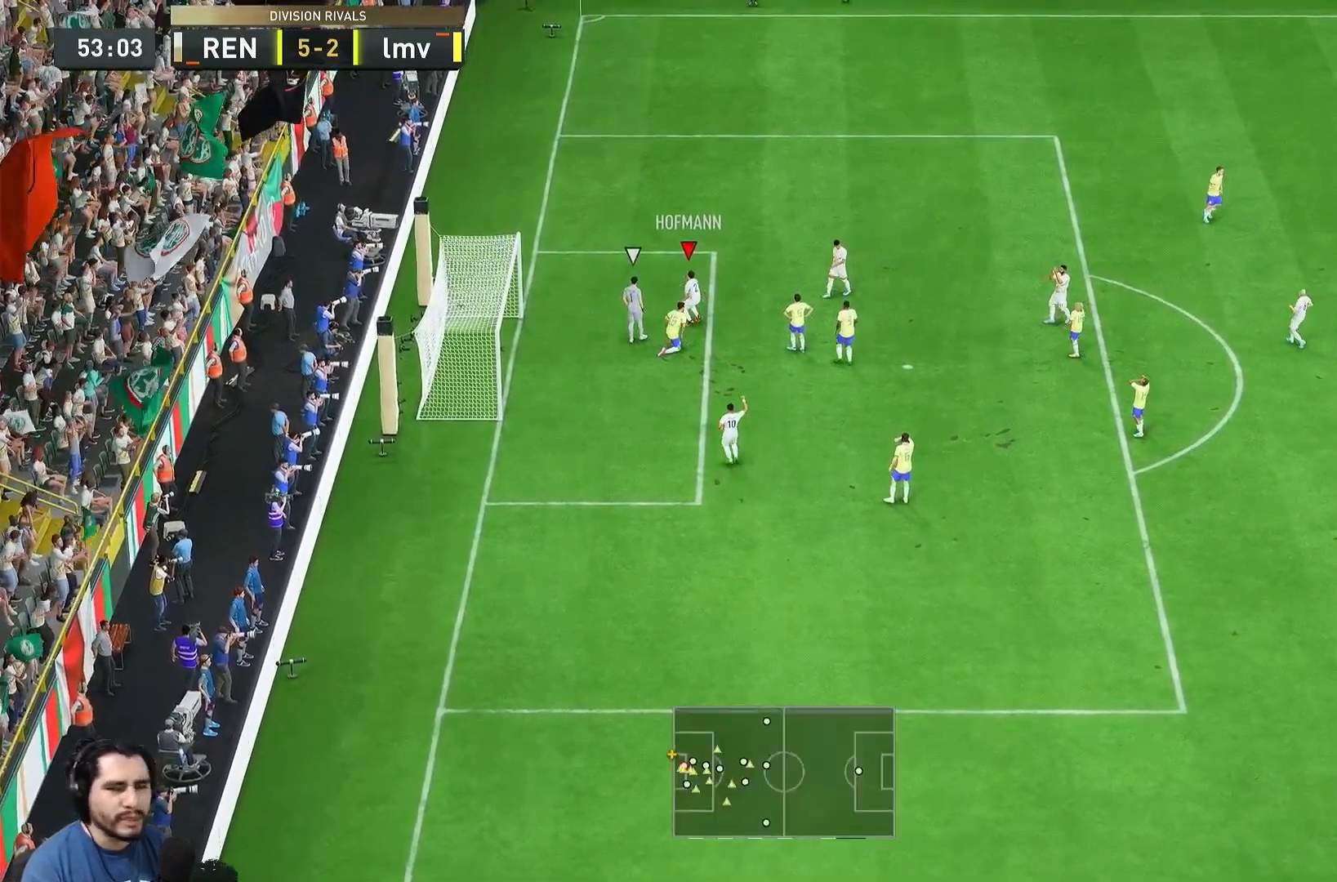
{"buttons": [], "left_stick": "center", "right_stick": "center", "events": [[167, "CROSS", "up"], [167, "L1", "up"], [200, "R1", "up"]]}
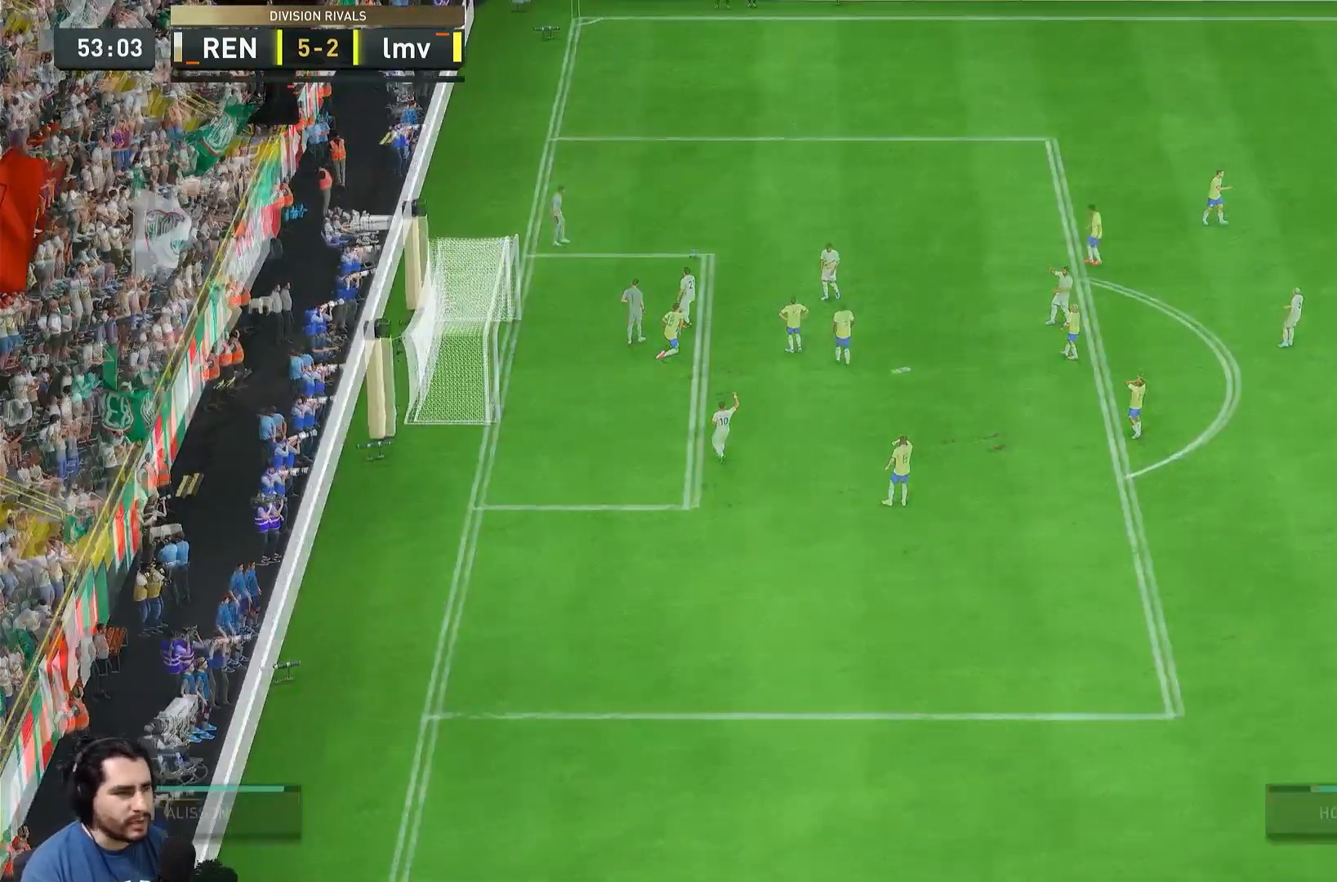
{"buttons": [], "left_stick": "center", "right_stick": "center", "events": []}
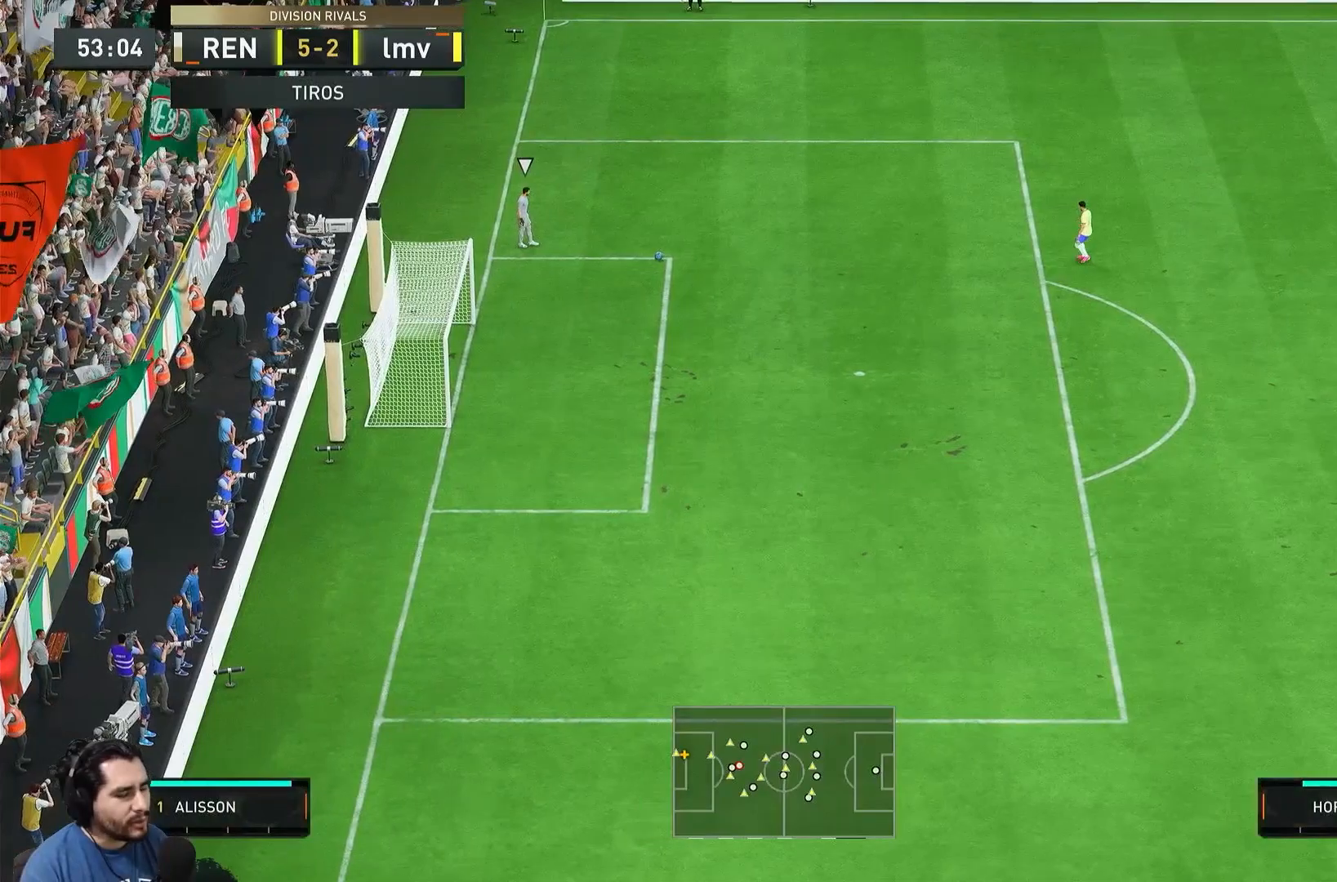
{"buttons": [], "left_stick": "up-left", "right_stick": "center", "events": [[183, "left_stick", "up-left"]]}
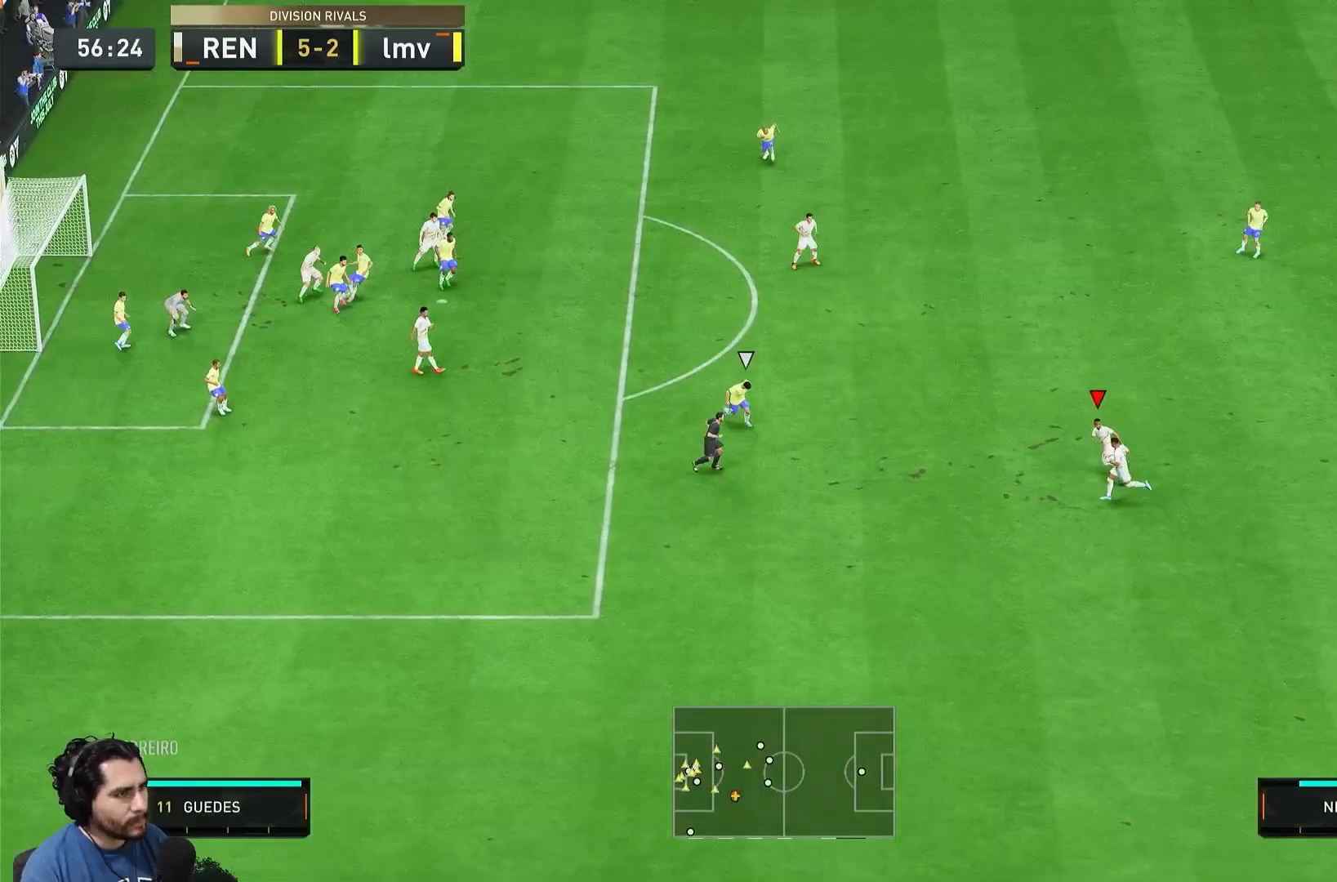
{"buttons": ["R2"], "left_stick": "up-left", "right_stick": "center", "events": [[133, "CROSS", "down"], [267, "CROSS", "up"], [417, "R2", "down"]]}